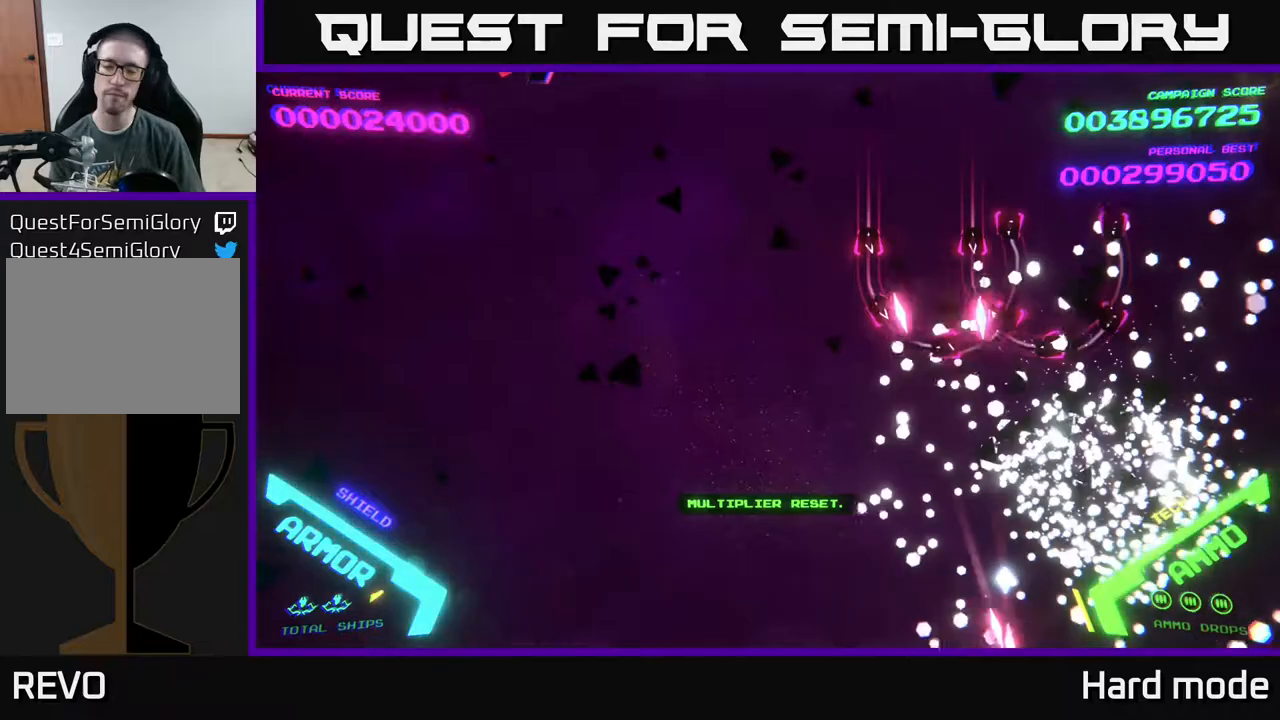
Gameplay with a controller (Xbox layout); each line is a JSON object with the inputs held at the frame after it. "events" lists button and stick changes between this image and that frame as [ms after this image, input, new state], when the widget could be followed in between. Not read: right_stick.
{"buttons": [], "left_stick": "center", "events": [[383, "left_stick", "center"]]}
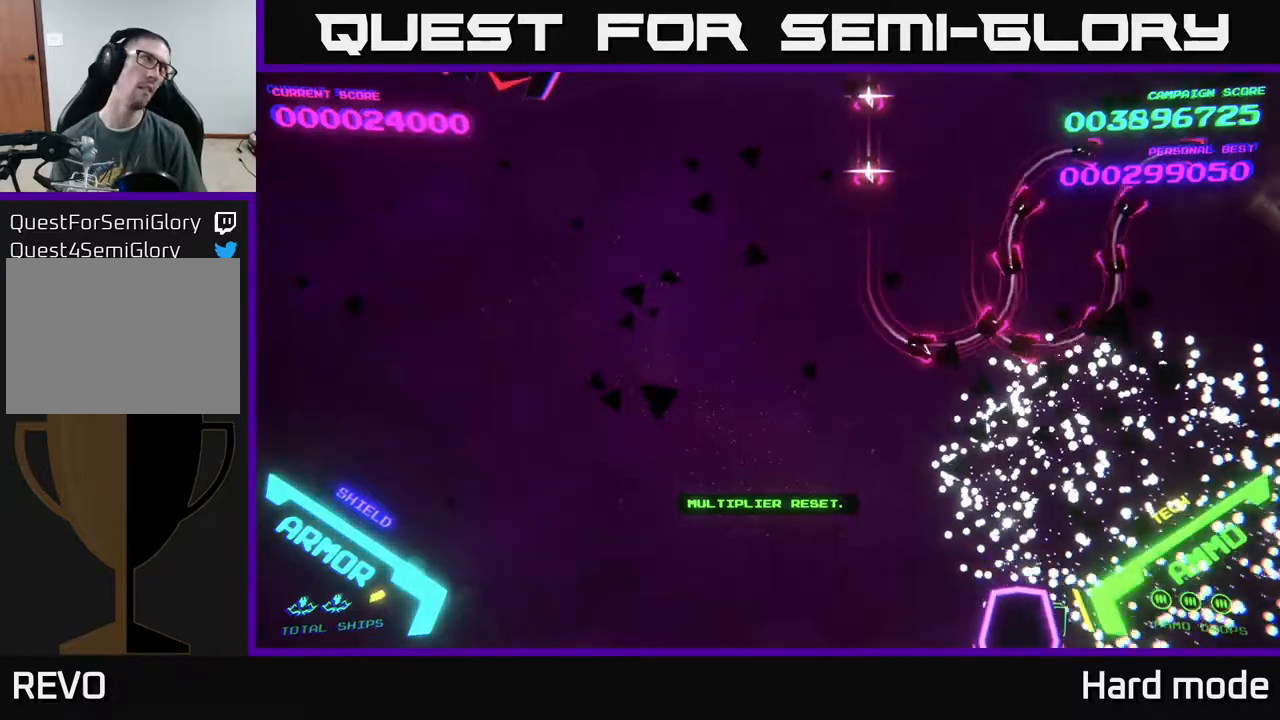
{"buttons": ["A"], "left_stick": "up-right", "events": [[250, "left_stick", "up"], [333, "left_stick", "up-right"], [383, "A", "down"]]}
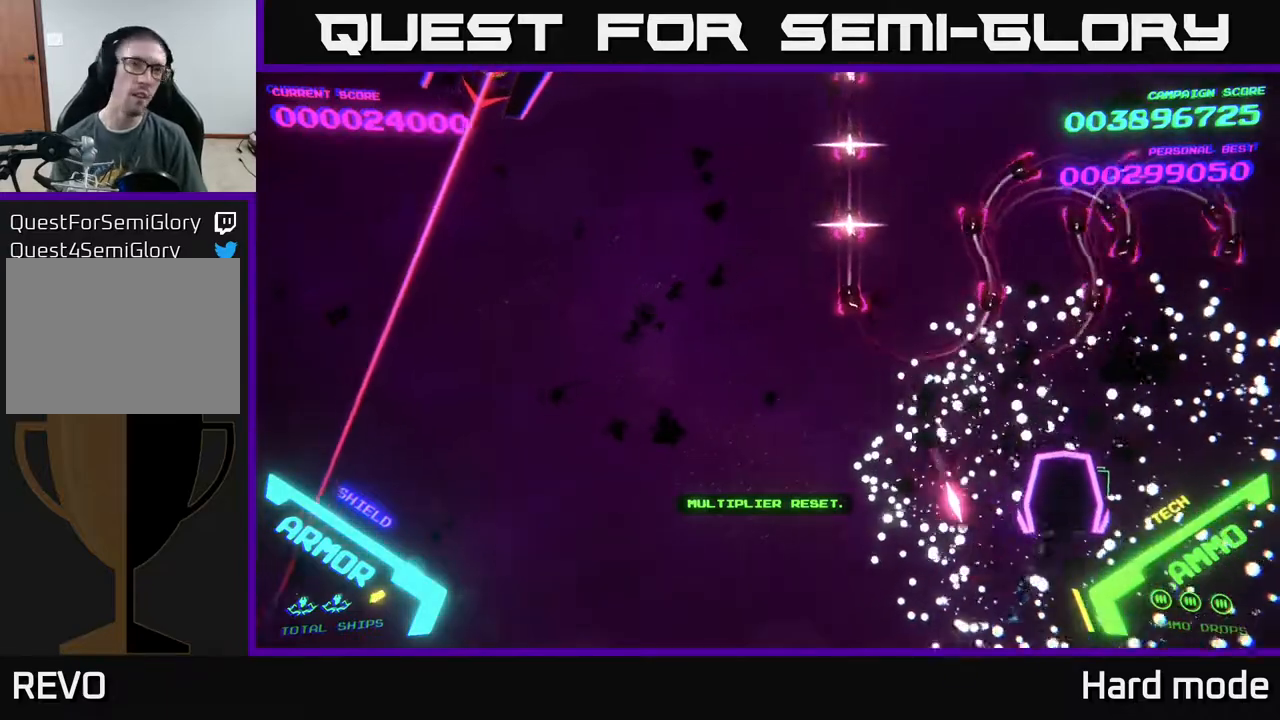
{"buttons": ["A"], "left_stick": "down-left", "events": [[83, "A", "up"], [133, "A", "down"], [300, "A", "up"], [400, "left_stick", "down-right"], [417, "A", "down"], [467, "left_stick", "down-left"]]}
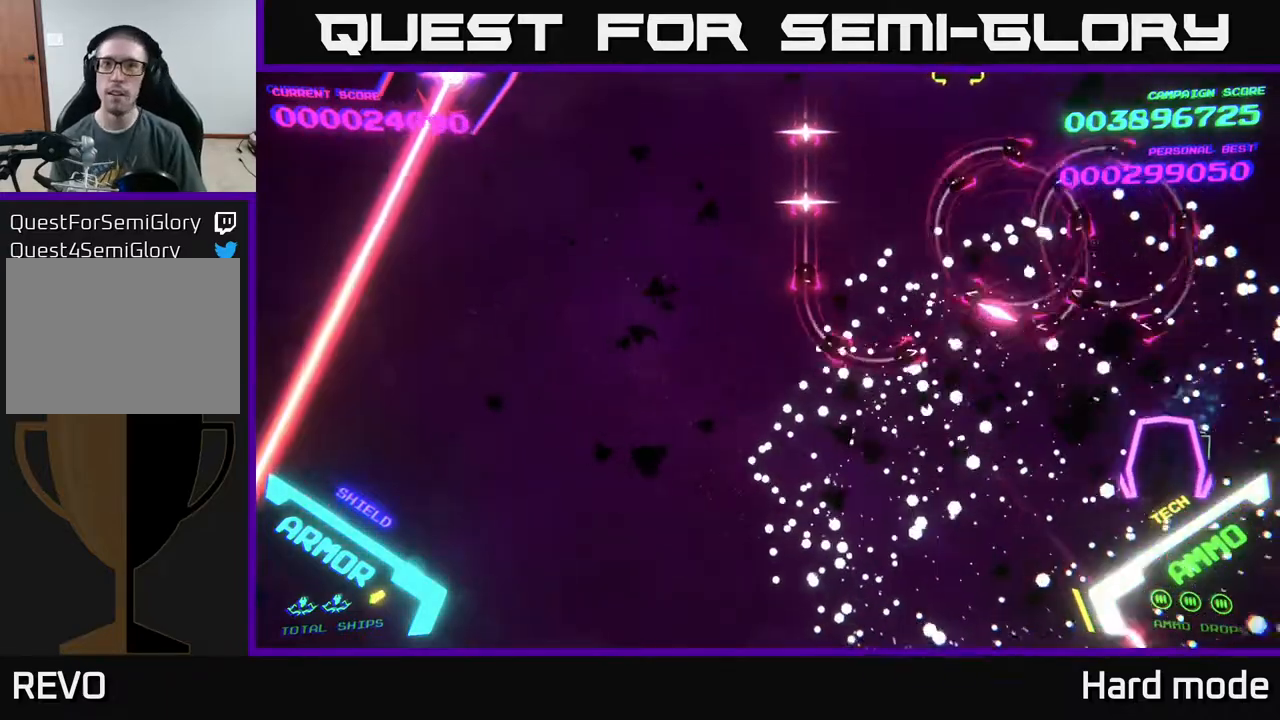
{"buttons": ["A"], "left_stick": "left", "events": [[50, "A", "up"], [150, "A", "down"], [150, "left_stick", "center"], [200, "left_stick", "right"], [400, "left_stick", "down-left"], [500, "left_stick", "left"]]}
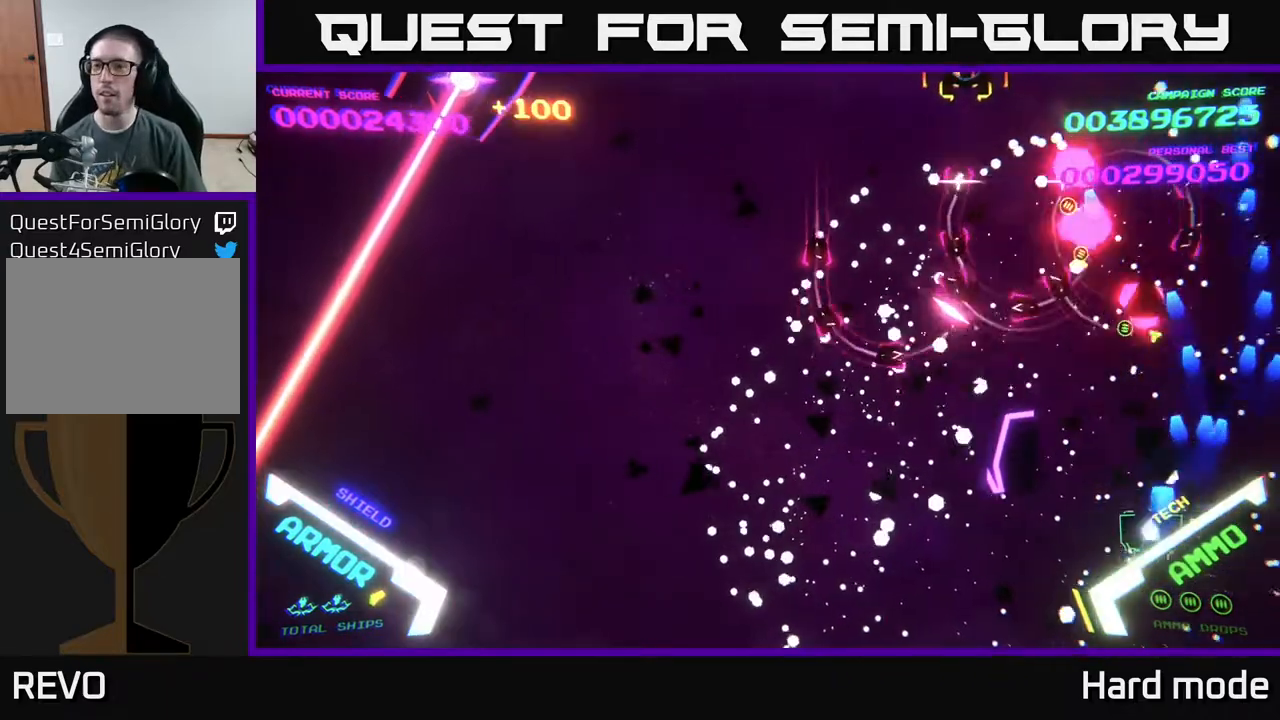
{"buttons": ["A"], "left_stick": "up-left", "events": [[267, "left_stick", "up-left"]]}
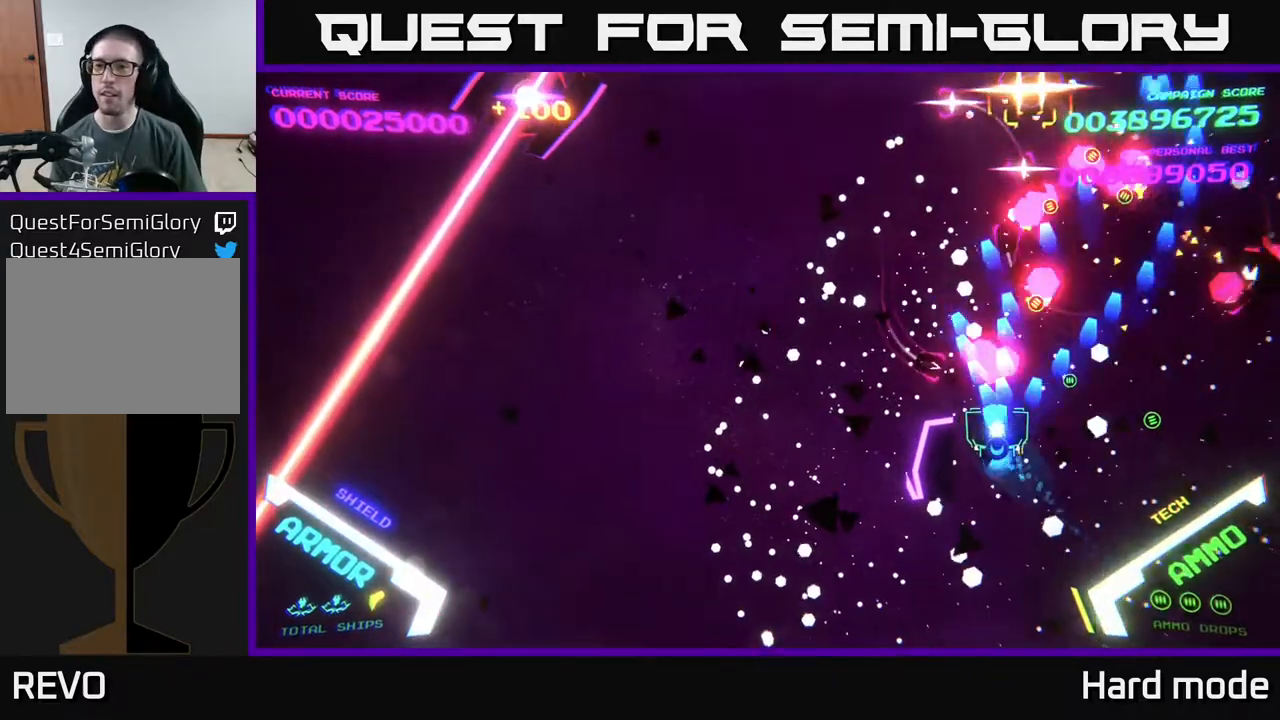
{"buttons": ["A"], "left_stick": "right", "events": [[417, "left_stick", "right"]]}
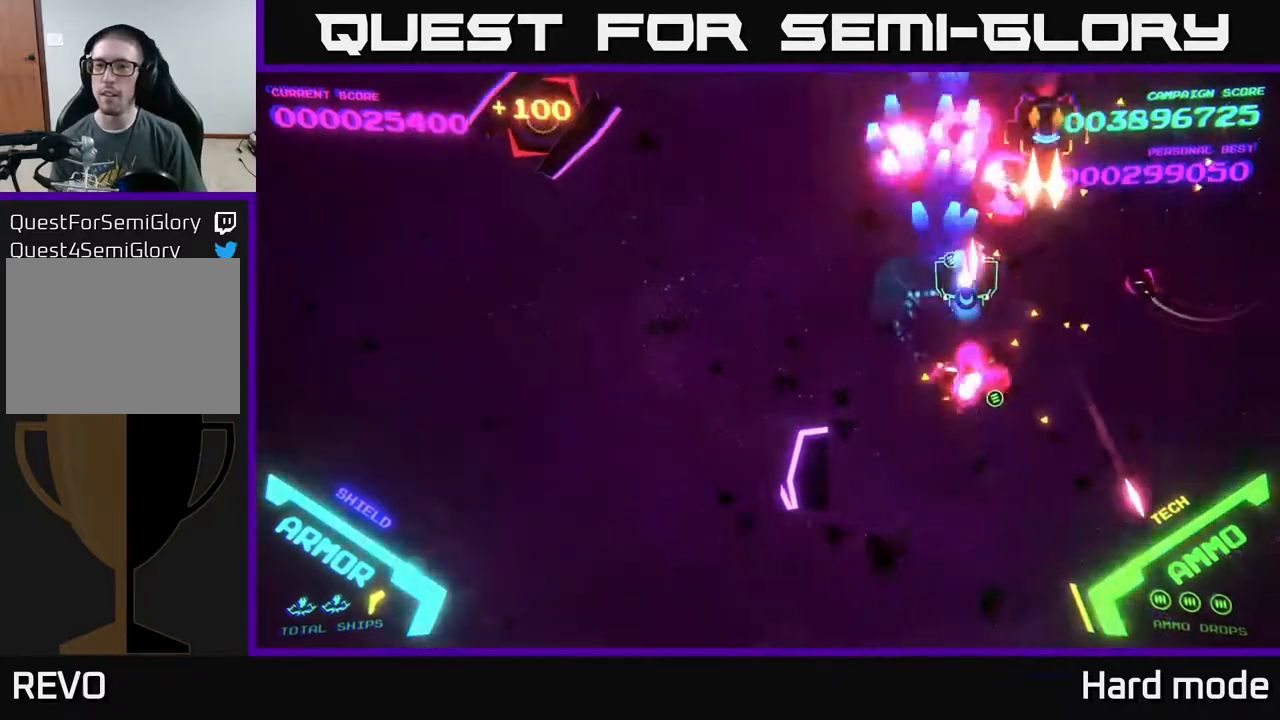
{"buttons": ["B"], "left_stick": "up", "events": [[100, "left_stick", "up-right"], [283, "left_stick", "up"], [367, "A", "up"], [450, "B", "down"]]}
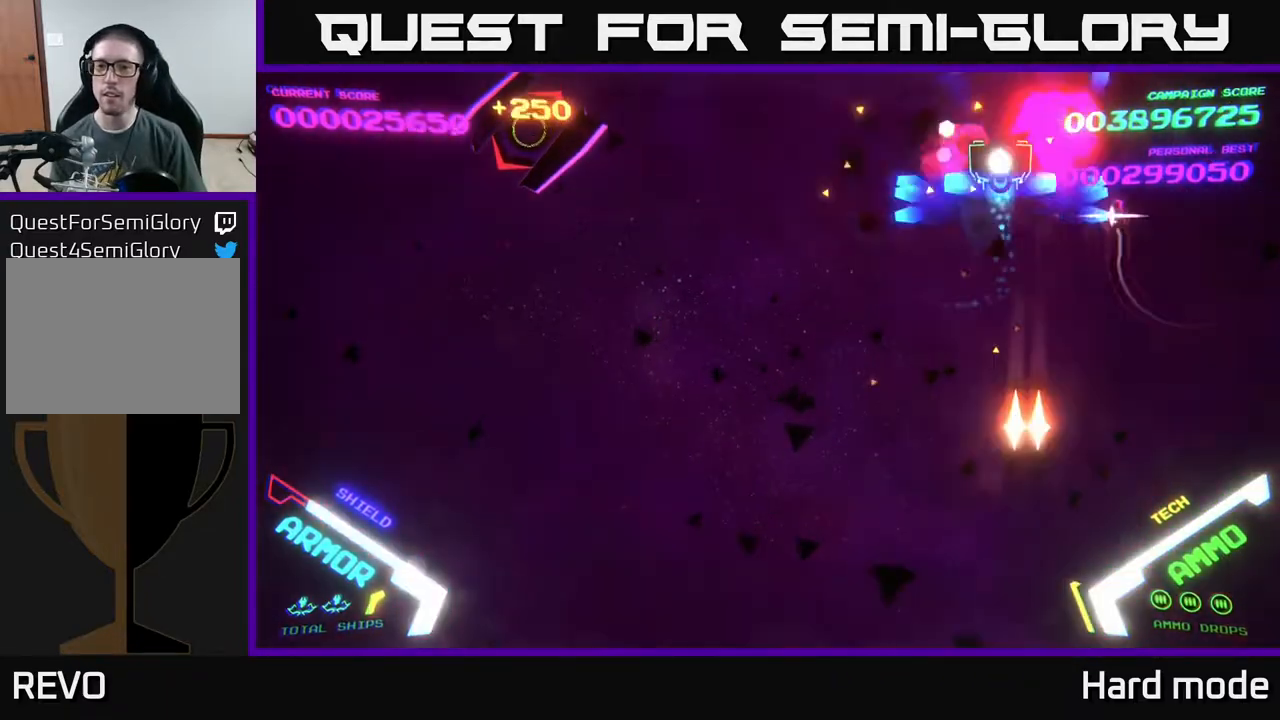
{"buttons": ["B"], "left_stick": "left", "events": [[300, "left_stick", "down-left"], [417, "left_stick", "left"]]}
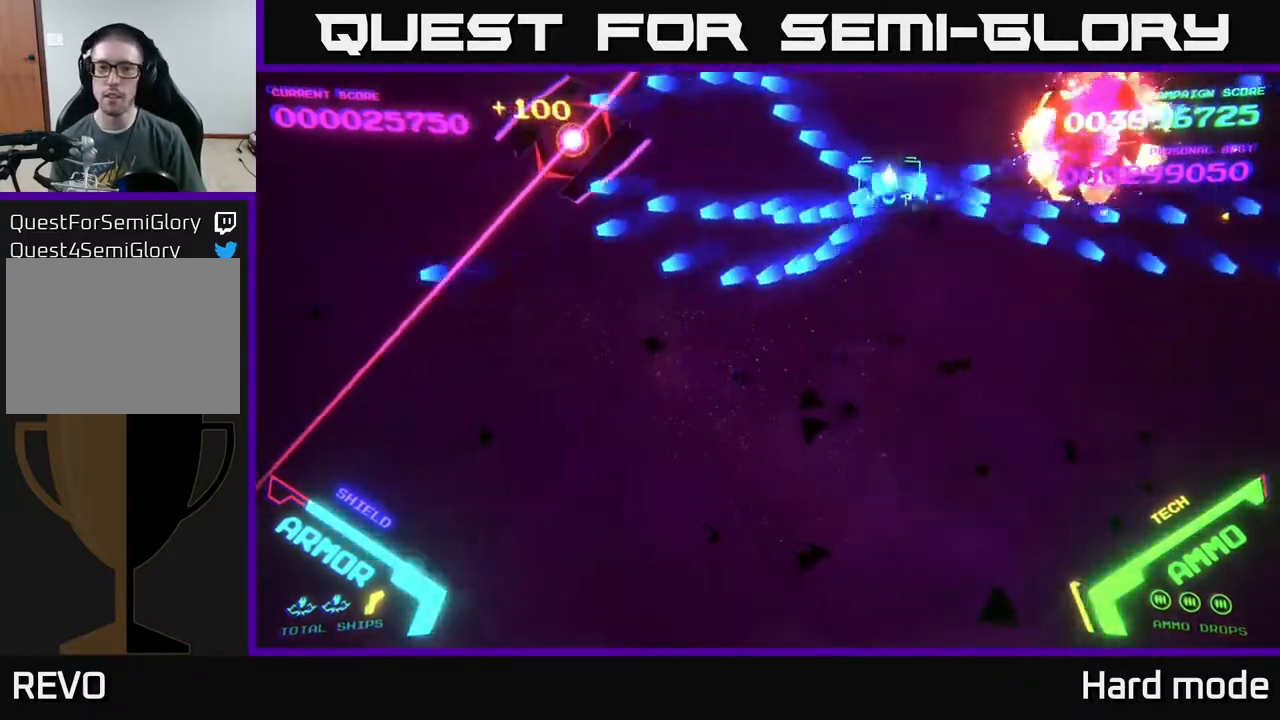
{"buttons": [], "left_stick": "down-left", "events": [[217, "B", "up"], [267, "left_stick", "down-left"]]}
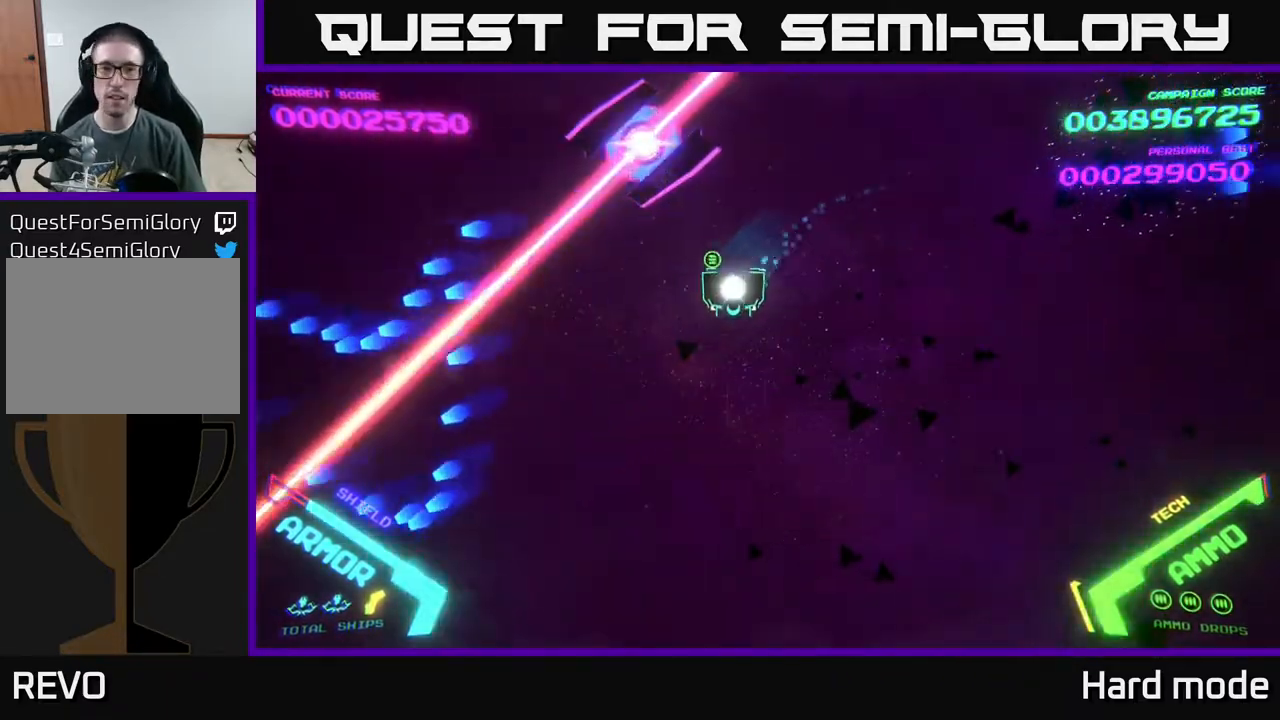
{"buttons": [], "left_stick": "center", "events": [[117, "left_stick", "left"], [233, "X", "down"], [267, "left_stick", "down"], [317, "X", "up"], [367, "X", "down"], [367, "left_stick", "center"], [467, "X", "up"]]}
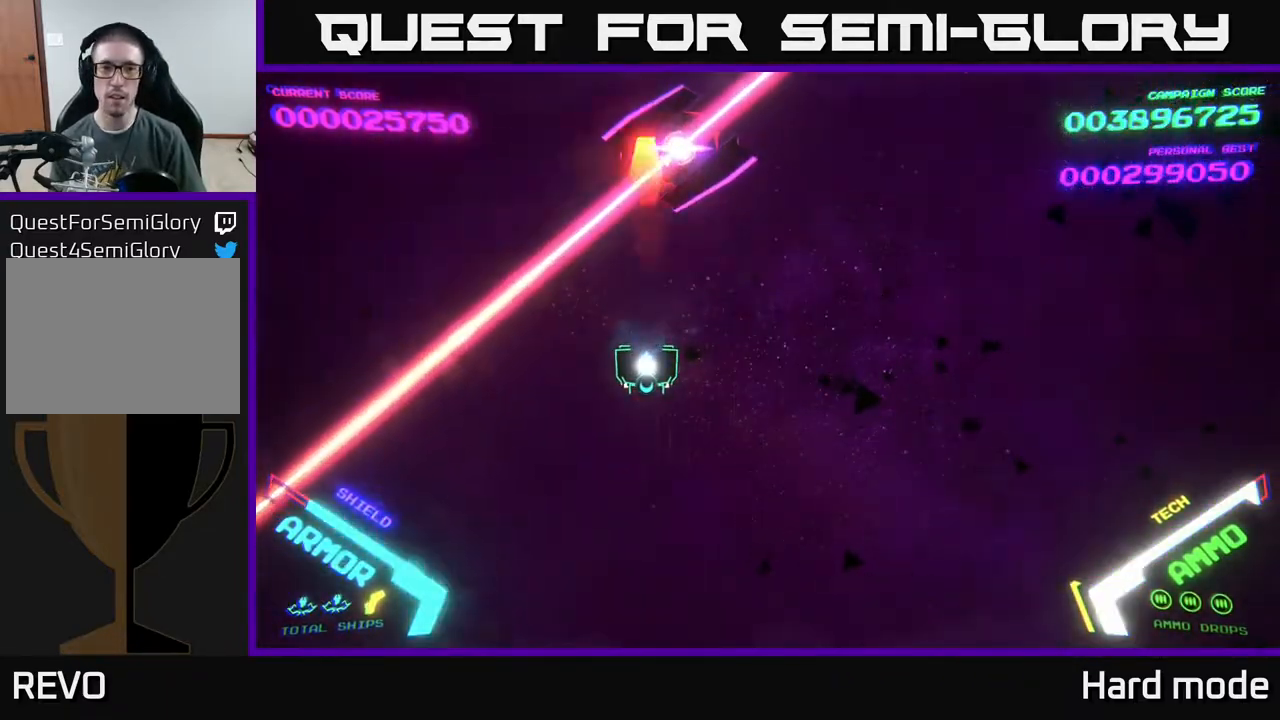
{"buttons": [], "left_stick": "center", "events": [[333, "X", "down"], [417, "X", "up"]]}
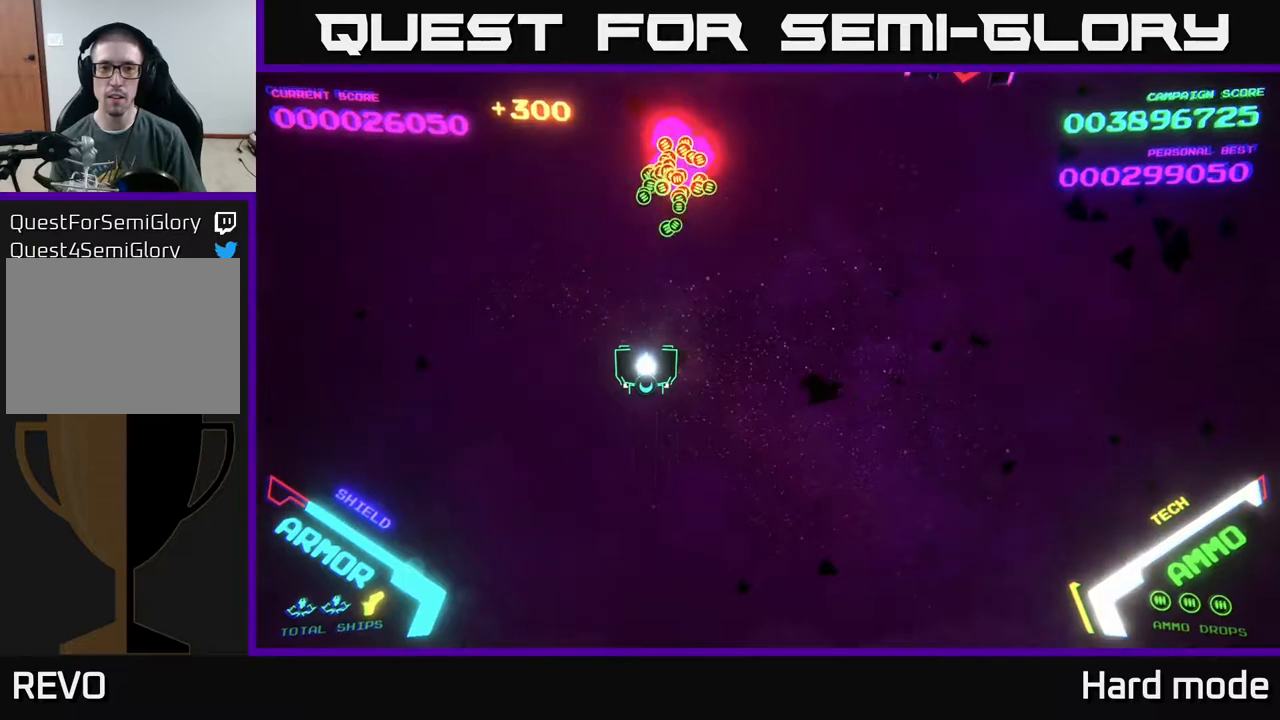
{"buttons": [], "left_stick": "right", "events": [[183, "left_stick", "up-right"], [483, "left_stick", "right"]]}
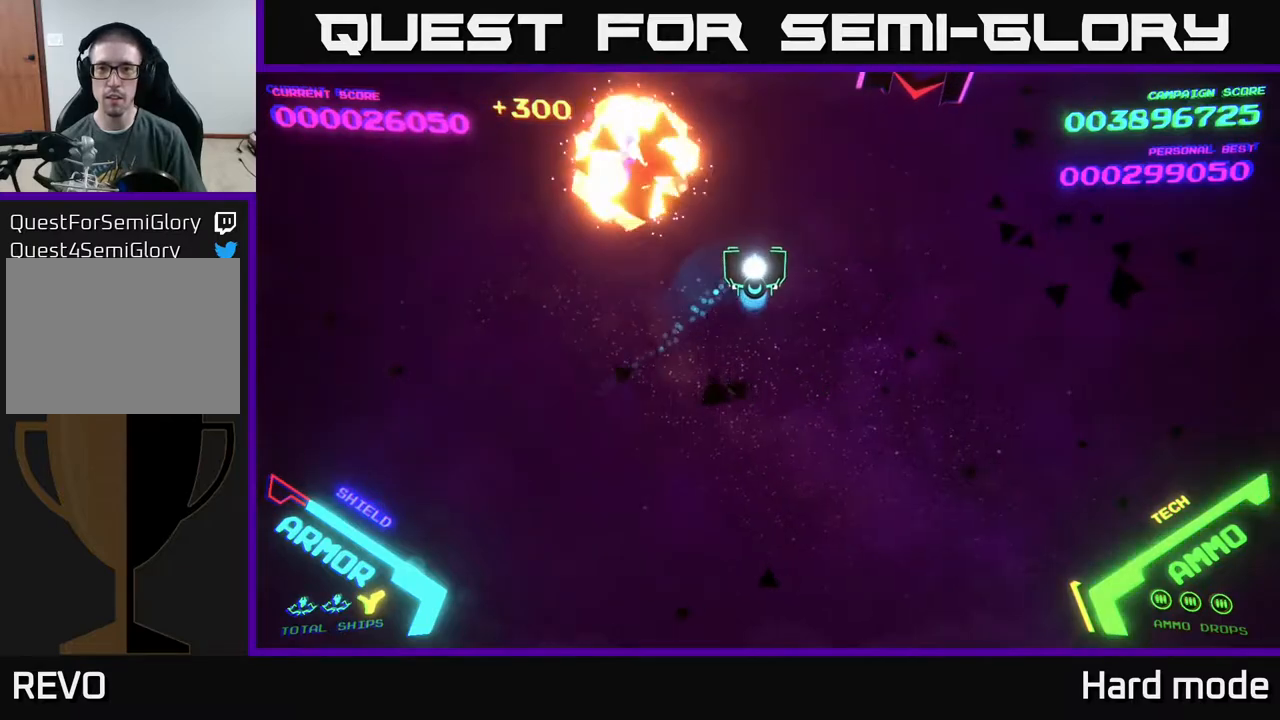
{"buttons": [], "left_stick": "down", "events": [[300, "left_stick", "down"]]}
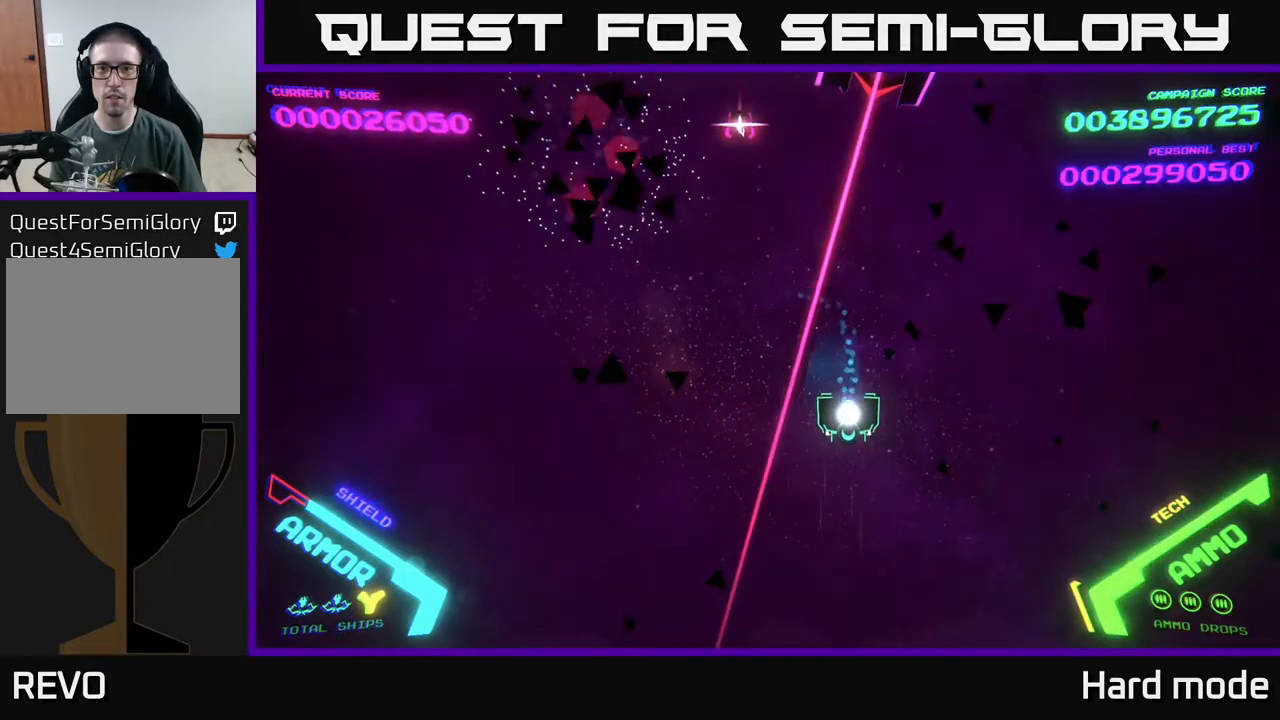
{"buttons": ["A"], "left_stick": "down-left", "events": [[350, "left_stick", "down-left"], [433, "A", "down"]]}
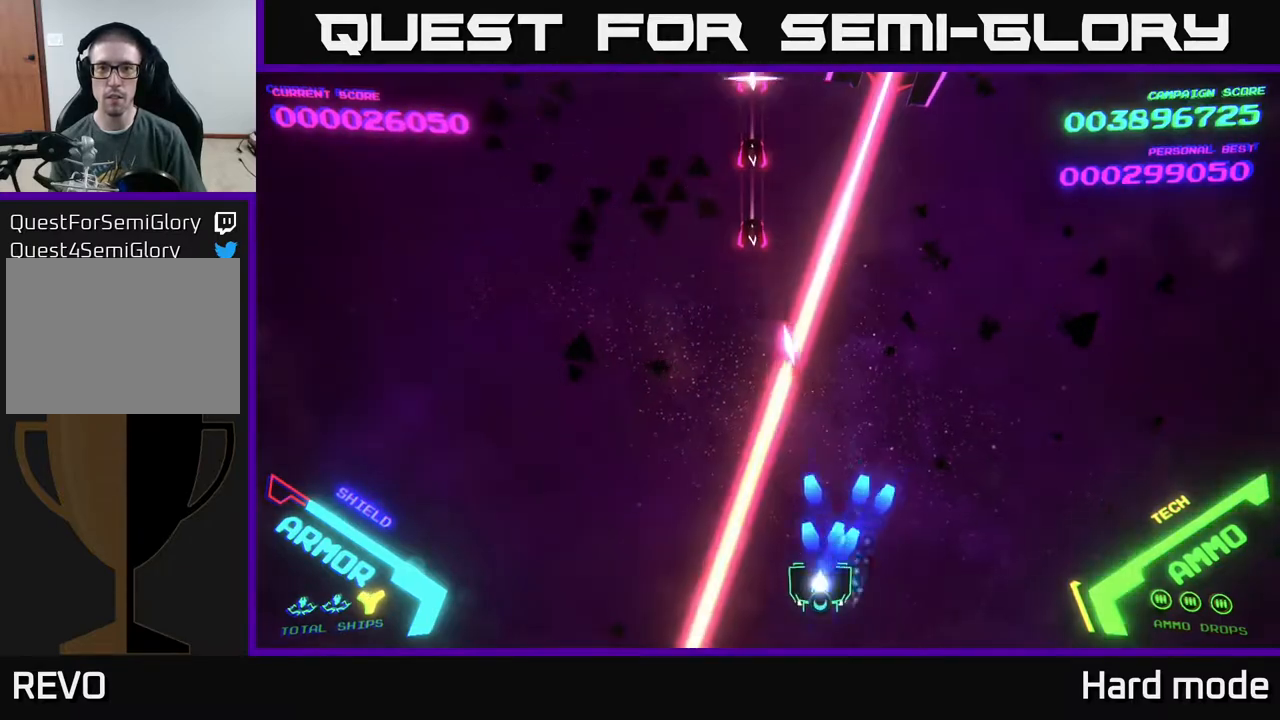
{"buttons": [], "left_stick": "up-right", "events": [[67, "left_stick", "down-right"], [133, "left_stick", "right"], [233, "left_stick", "up-right"], [433, "A", "up"]]}
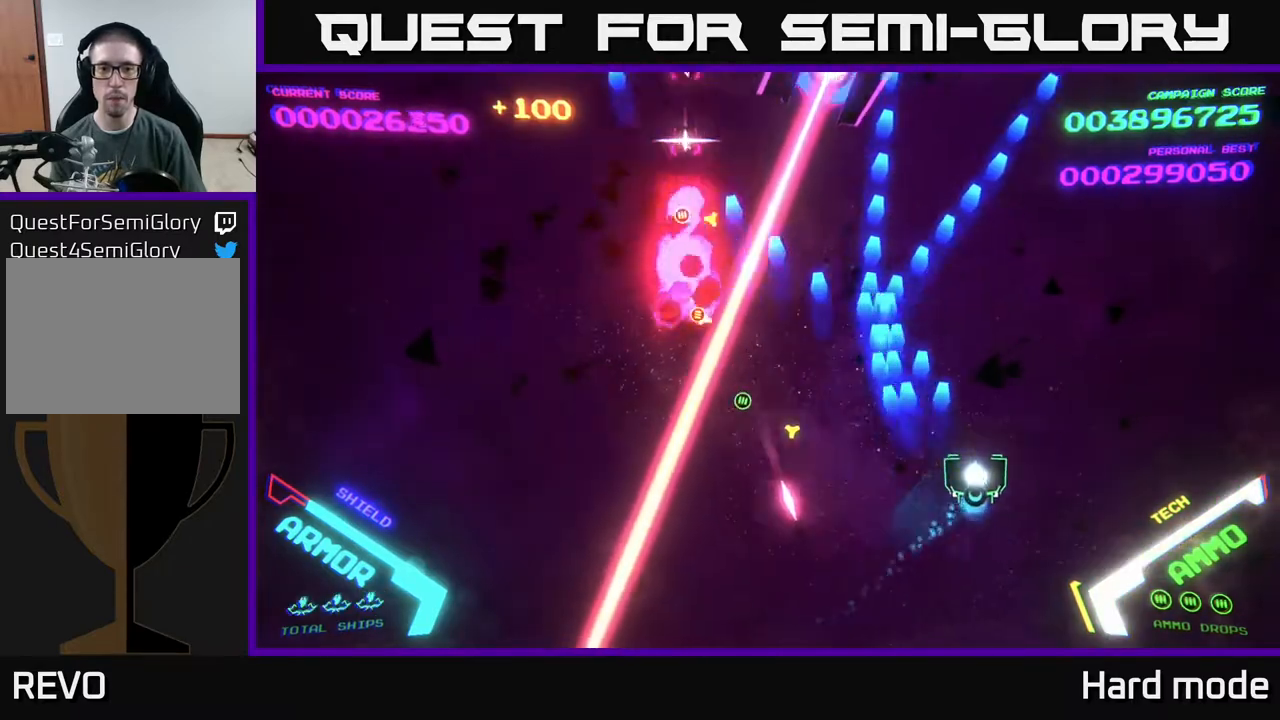
{"buttons": [], "left_stick": "down-left", "events": [[217, "left_stick", "left"], [267, "left_stick", "down-left"]]}
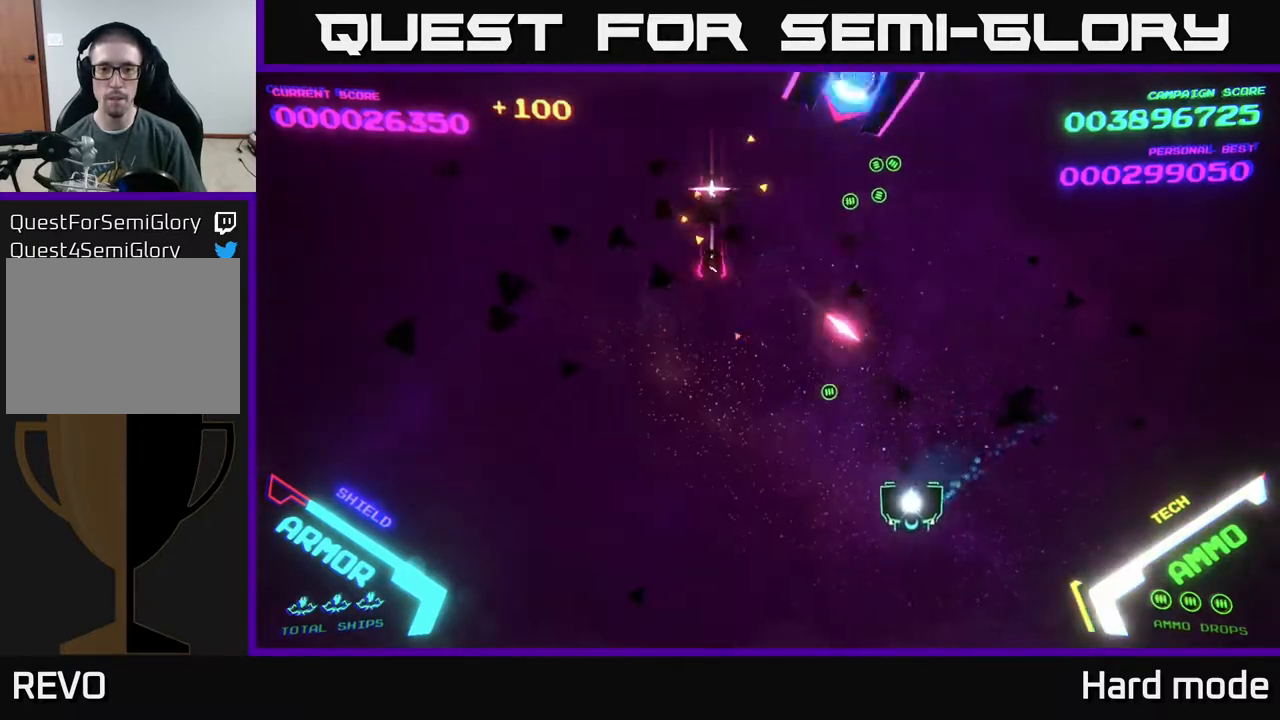
{"buttons": ["A"], "left_stick": "left", "events": [[67, "A", "down"], [67, "left_stick", "left"], [283, "left_stick", "down-left"], [500, "left_stick", "left"]]}
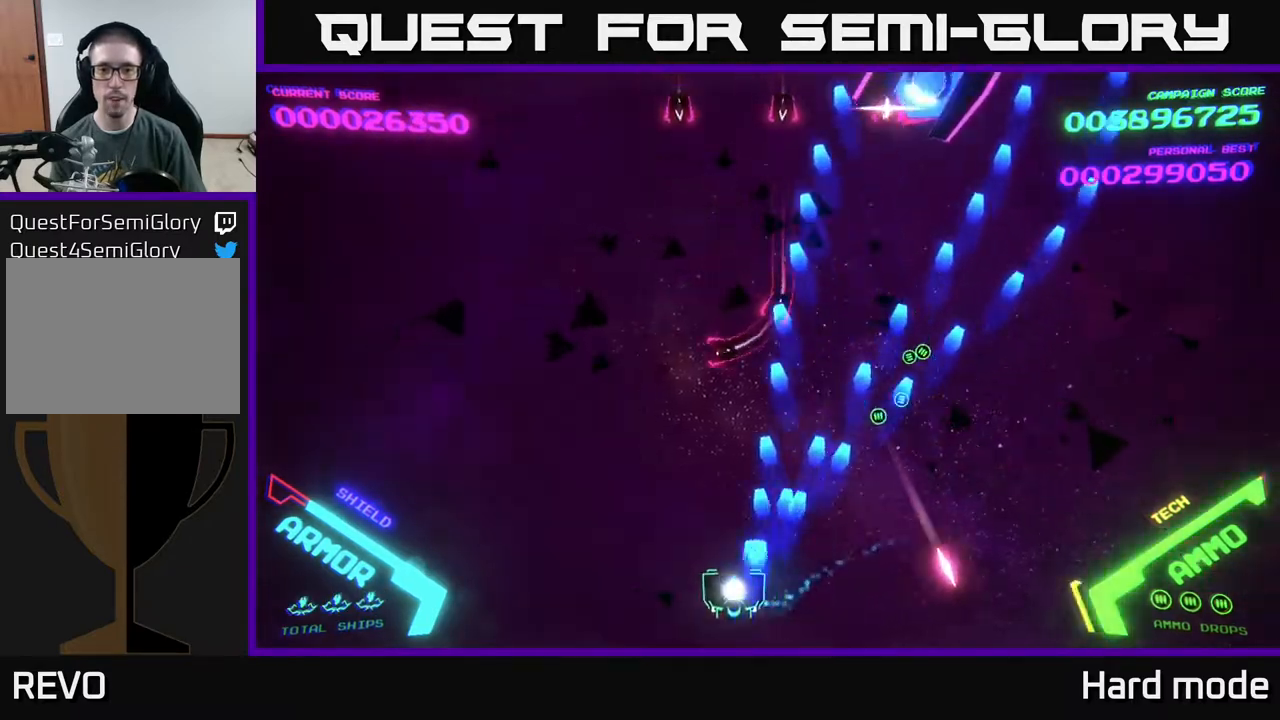
{"buttons": [], "left_stick": "up", "events": [[200, "left_stick", "up-left"], [383, "left_stick", "up"], [500, "A", "up"]]}
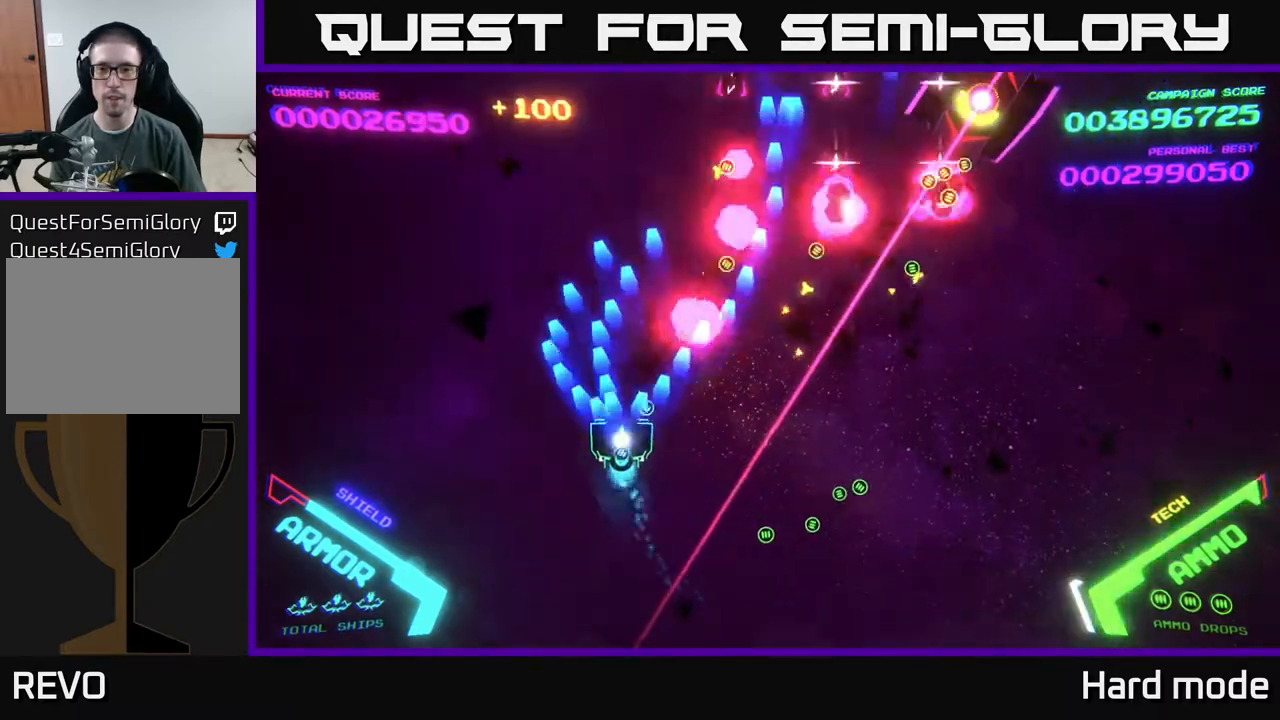
{"buttons": ["B"], "left_stick": "up", "events": [[117, "left_stick", "right"], [133, "B", "down"], [217, "left_stick", "left"], [300, "left_stick", "up-left"], [500, "left_stick", "up"]]}
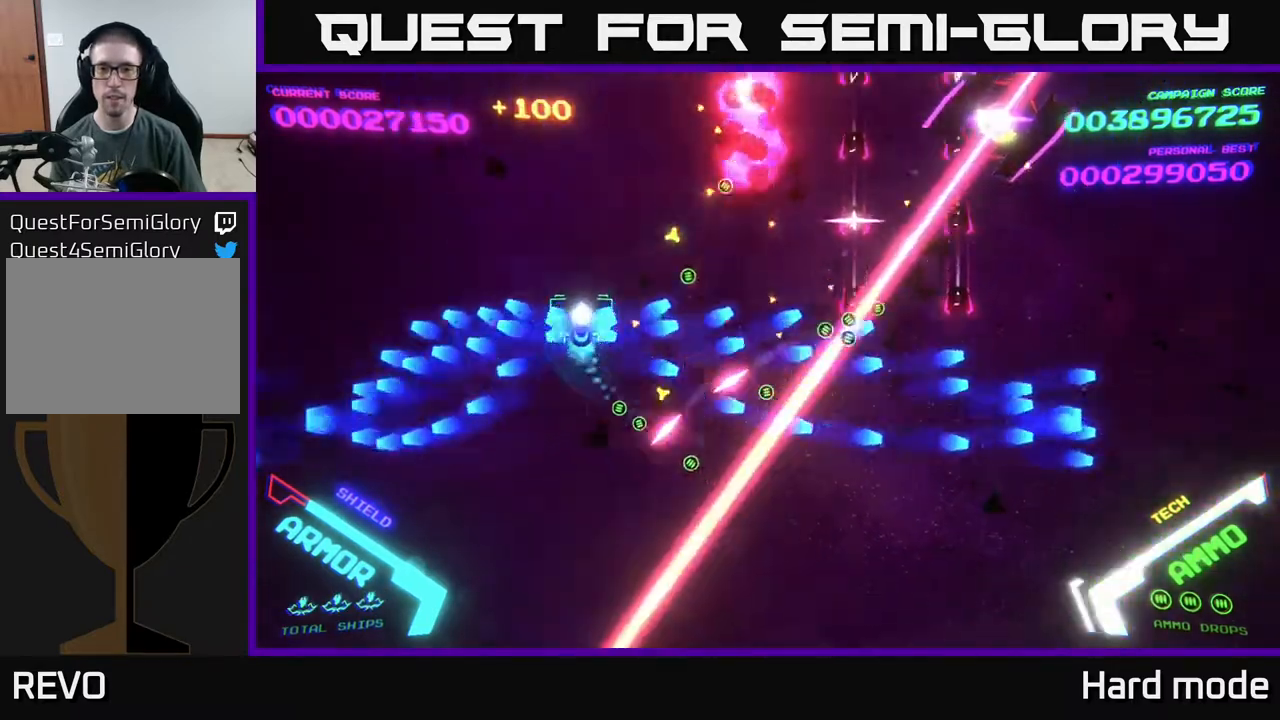
{"buttons": ["B"], "left_stick": "down-left", "events": [[433, "left_stick", "down-left"]]}
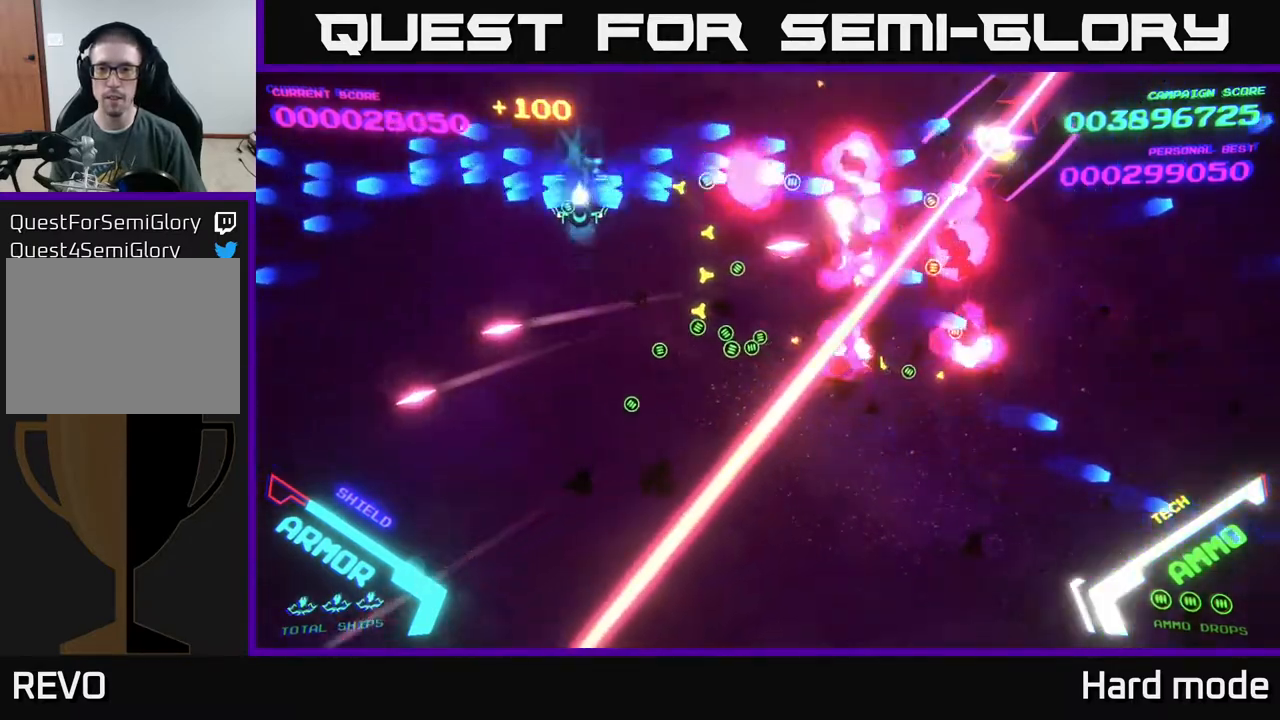
{"buttons": ["B"], "left_stick": "down-right", "events": [[283, "B", "up"], [367, "B", "down"], [483, "left_stick", "down-right"]]}
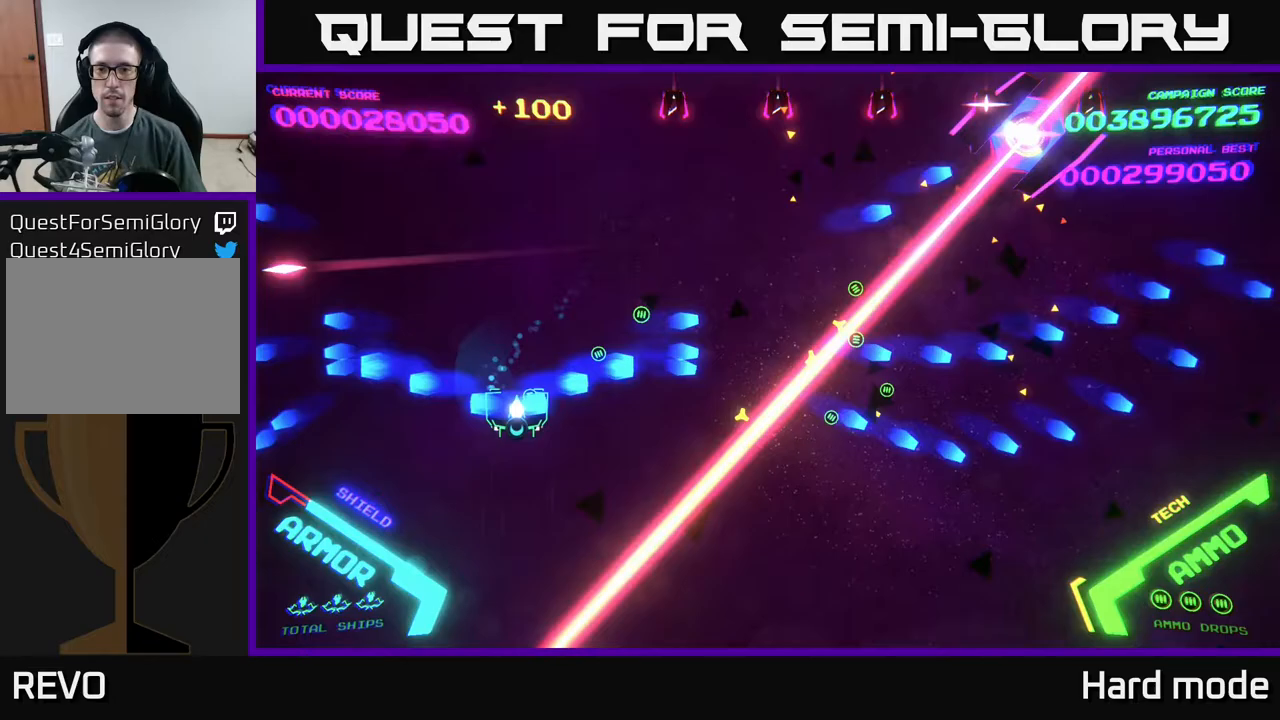
{"buttons": ["B"], "left_stick": "up", "events": [[33, "B", "up"], [117, "left_stick", "up-right"], [200, "left_stick", "up"], [283, "B", "down"]]}
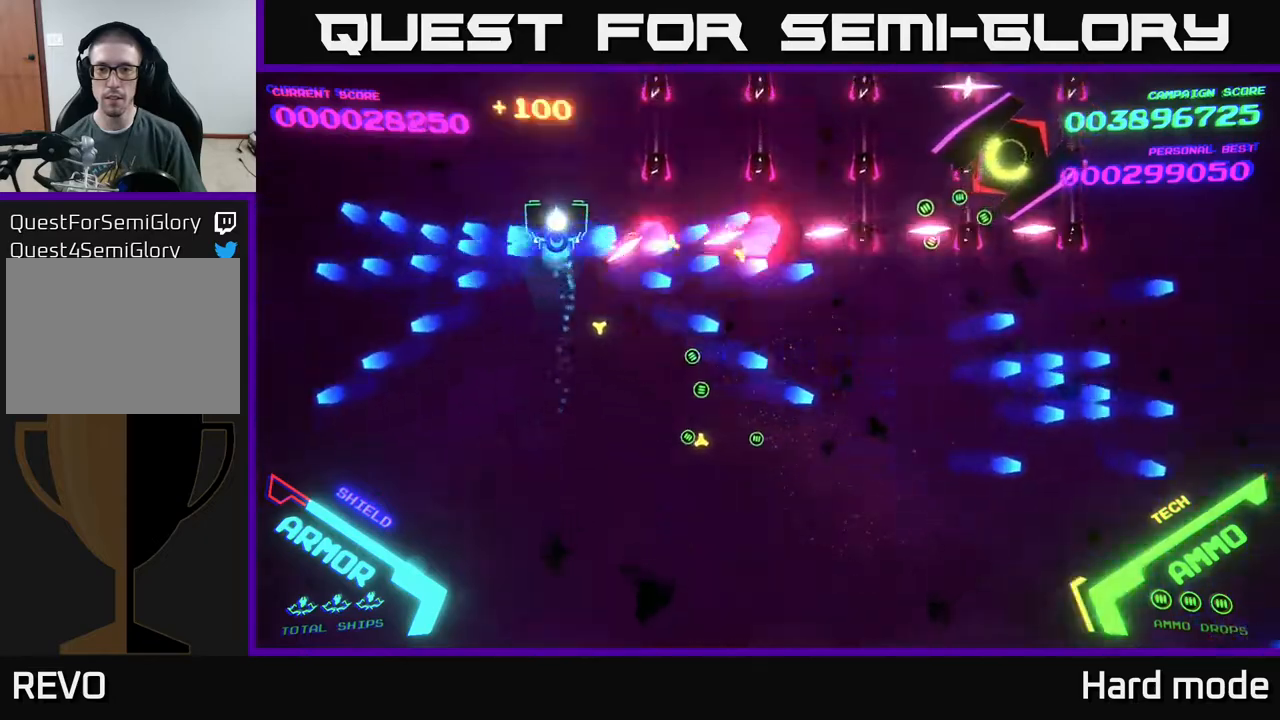
{"buttons": ["B"], "left_stick": "up-left", "events": [[267, "left_stick", "up-left"]]}
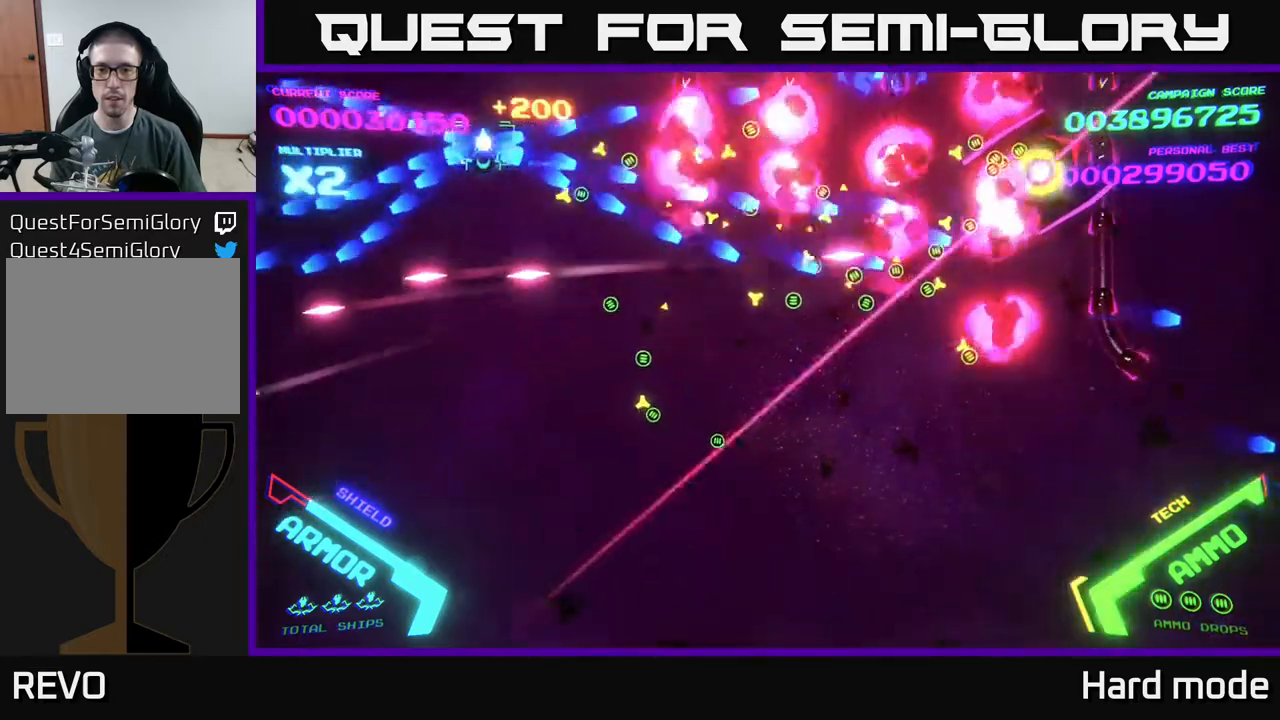
{"buttons": ["B"], "left_stick": "up", "events": [[83, "left_stick", "up-right"], [167, "left_stick", "down"], [300, "B", "up"], [350, "left_stick", "left"], [383, "B", "down"], [417, "left_stick", "up"]]}
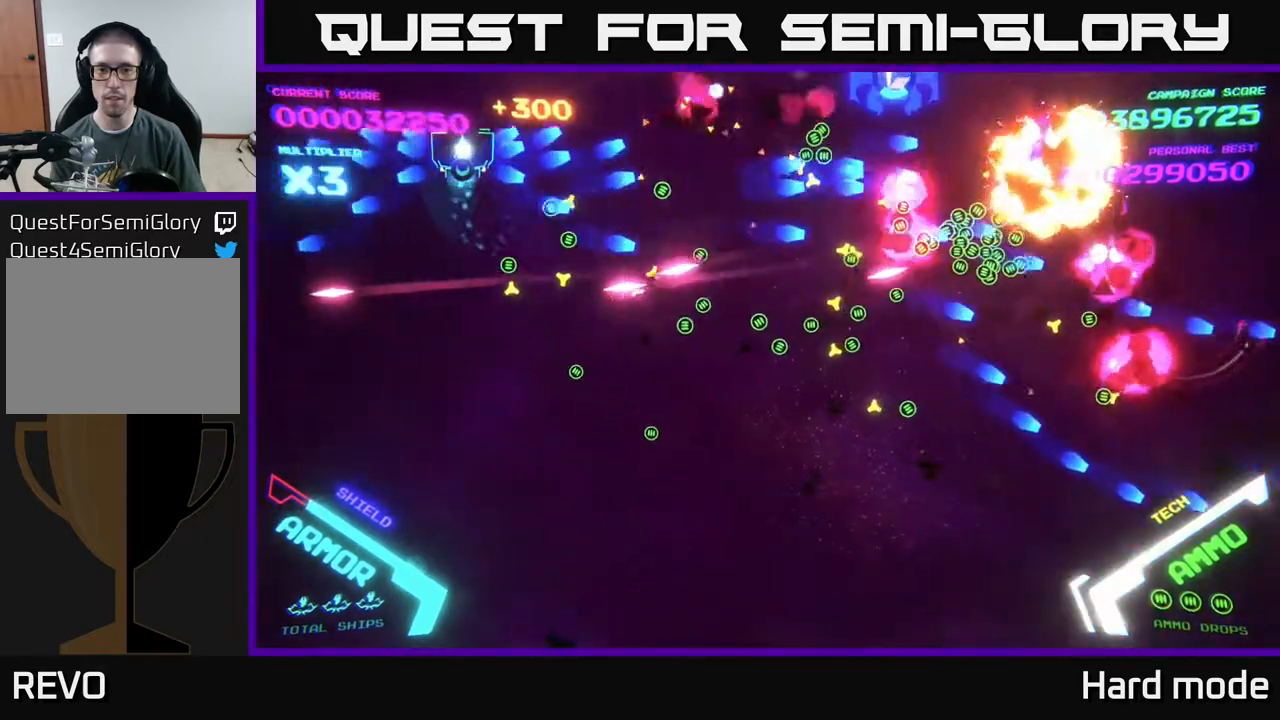
{"buttons": [], "left_stick": "up-left", "events": [[17, "B", "up"], [117, "B", "down"], [233, "left_stick", "down-right"], [267, "B", "up"], [283, "left_stick", "down"], [317, "B", "down"], [417, "left_stick", "up-left"], [467, "B", "up"]]}
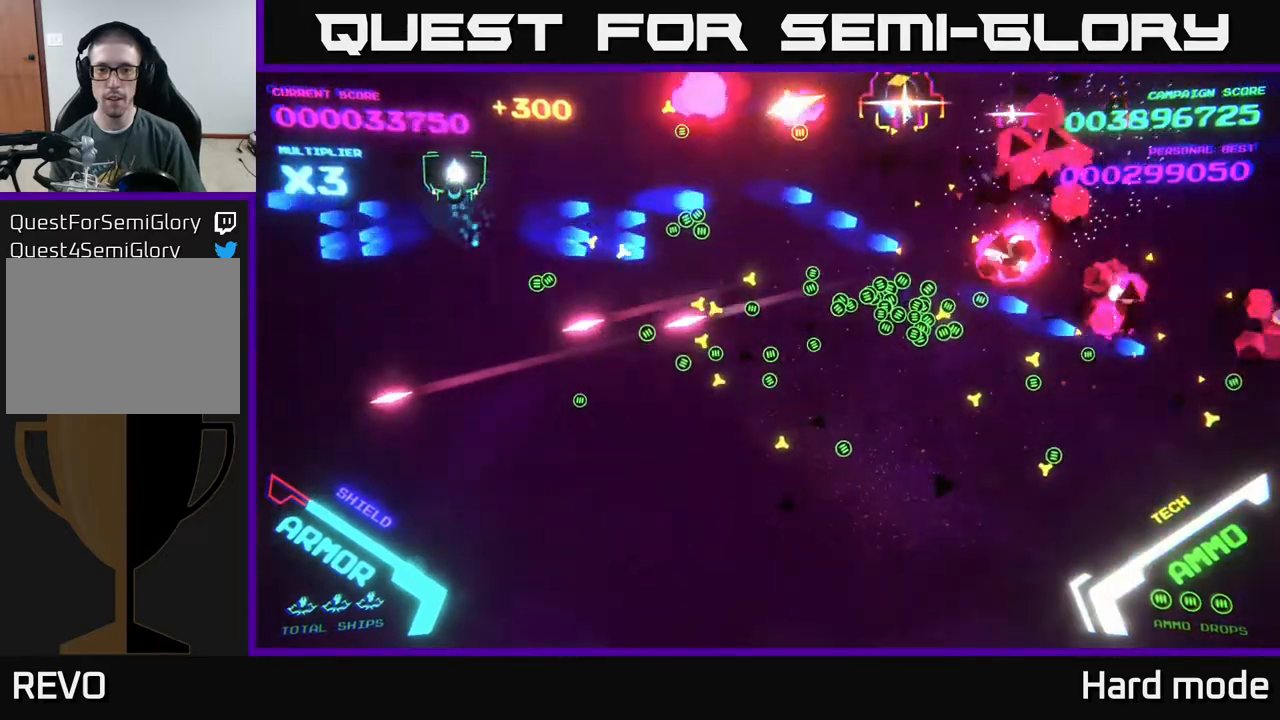
{"buttons": ["B"], "left_stick": "up-left", "events": [[17, "left_stick", "up"], [67, "B", "down"], [150, "left_stick", "right"], [200, "B", "up"], [200, "left_stick", "down"], [233, "B", "down"], [267, "left_stick", "left"], [317, "left_stick", "up-left"]]}
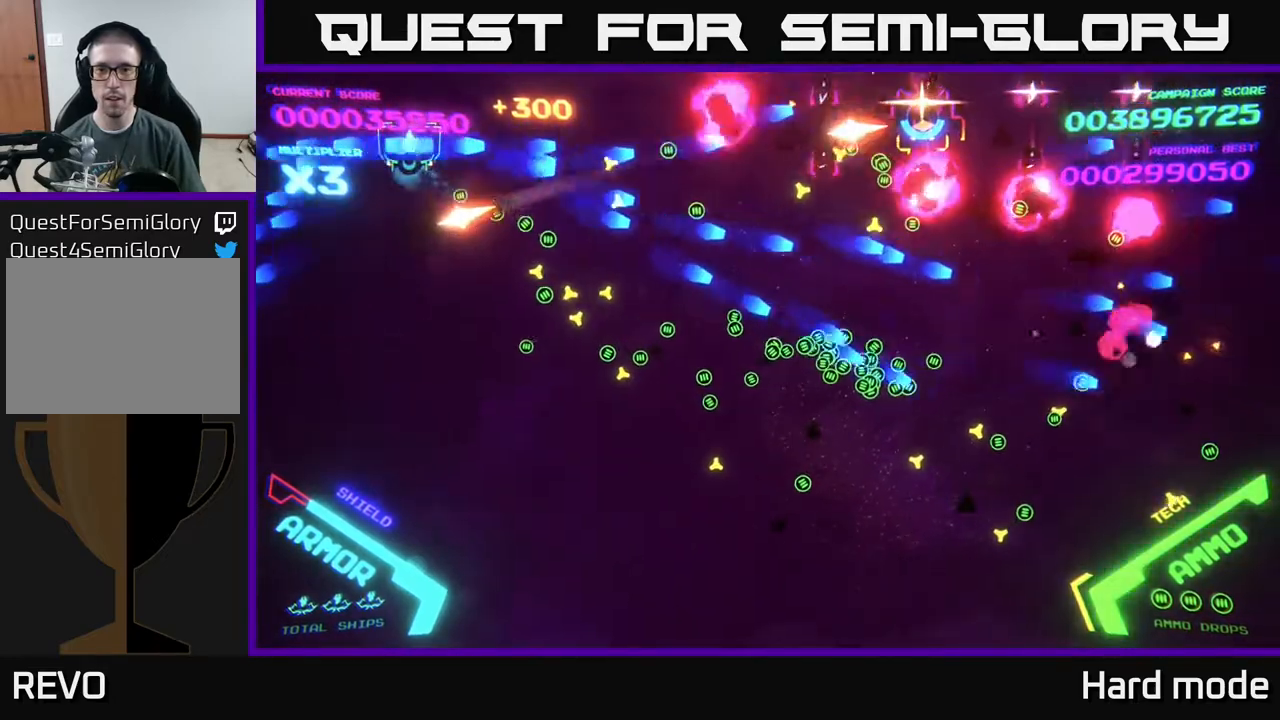
{"buttons": ["B"], "left_stick": "up-right", "events": [[50, "B", "up"], [50, "left_stick", "up-right"], [117, "B", "down"], [317, "left_stick", "up"], [500, "left_stick", "up-right"]]}
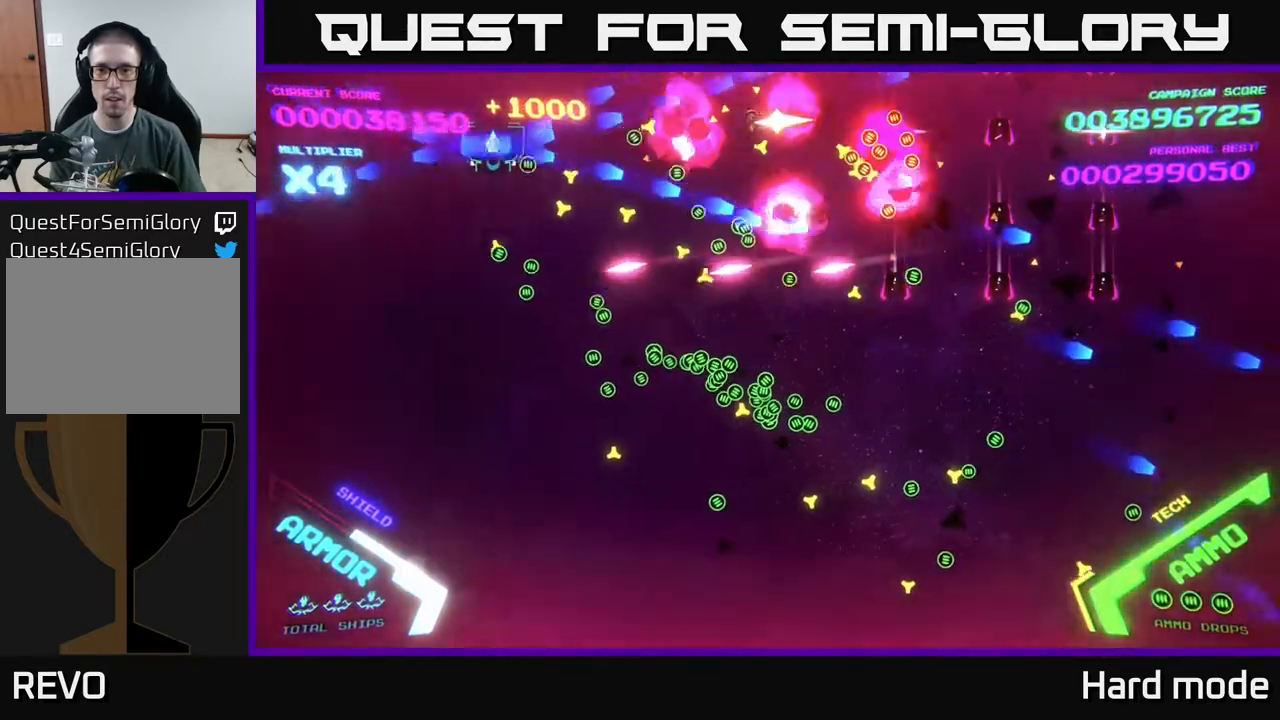
{"buttons": ["B"], "left_stick": "down-right", "events": [[283, "B", "up"], [350, "B", "down"], [367, "left_stick", "down-right"]]}